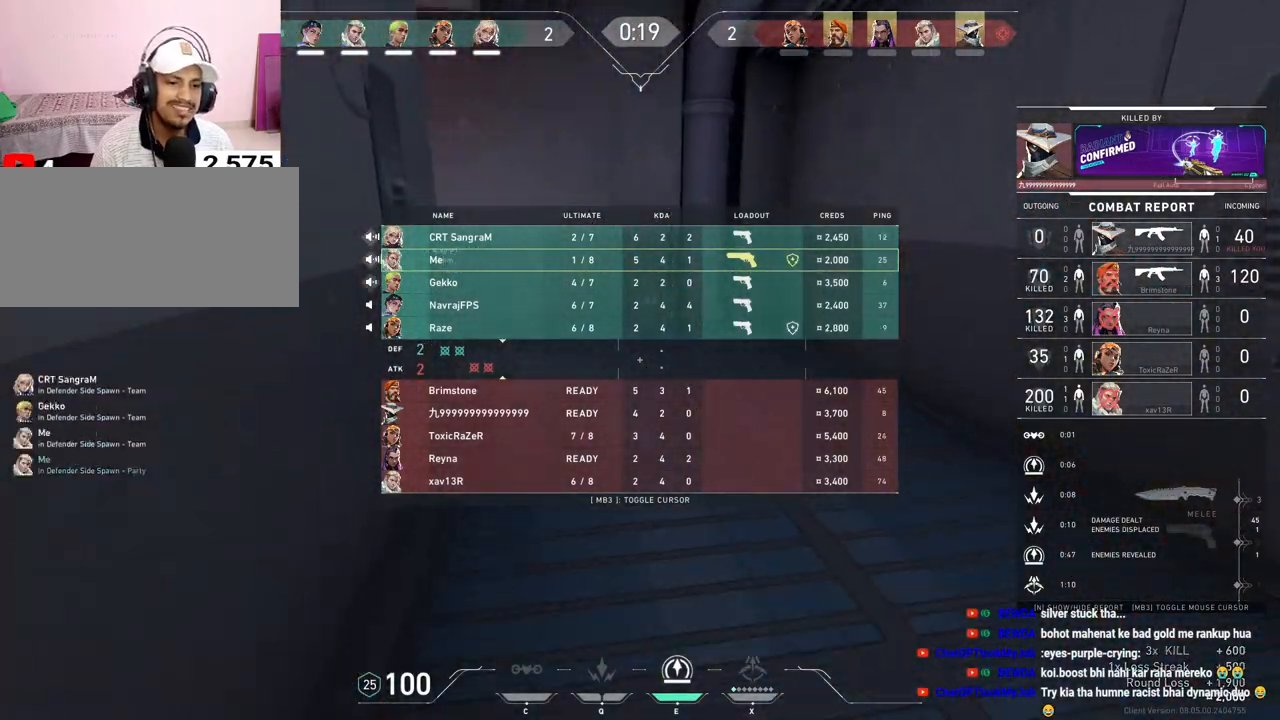
Gameplay with keyboard and mouse; each line is a JSON object with the keys and mouse buttons held at the frame after it. "events" lists presses ("down") and releases ("up") of "a", "ctrl", "d", "e", "f", "q", "r", "s", "shift", "space", "tab", "w", "mouse_left", "mouse_wheel", "mouse_right", "mouse_mb4" and "mouse_mb5" between this image and that frame as [ms after this image, input, new state], when the widget could be followed in between. "mouse_left", "mouse_wheel", "mouse_right", "mouse_mb4", "mouse_mb5" = the "left", "wheel", "right", "mb4", "mb5" buttons of the "mouse" list. No other keys are recorded. "wheel" means that the mouse wheel is clicked or scrolled. Mouse movement is not recorded.
{"keys": ["tab", "w"], "mouse": [], "events": []}
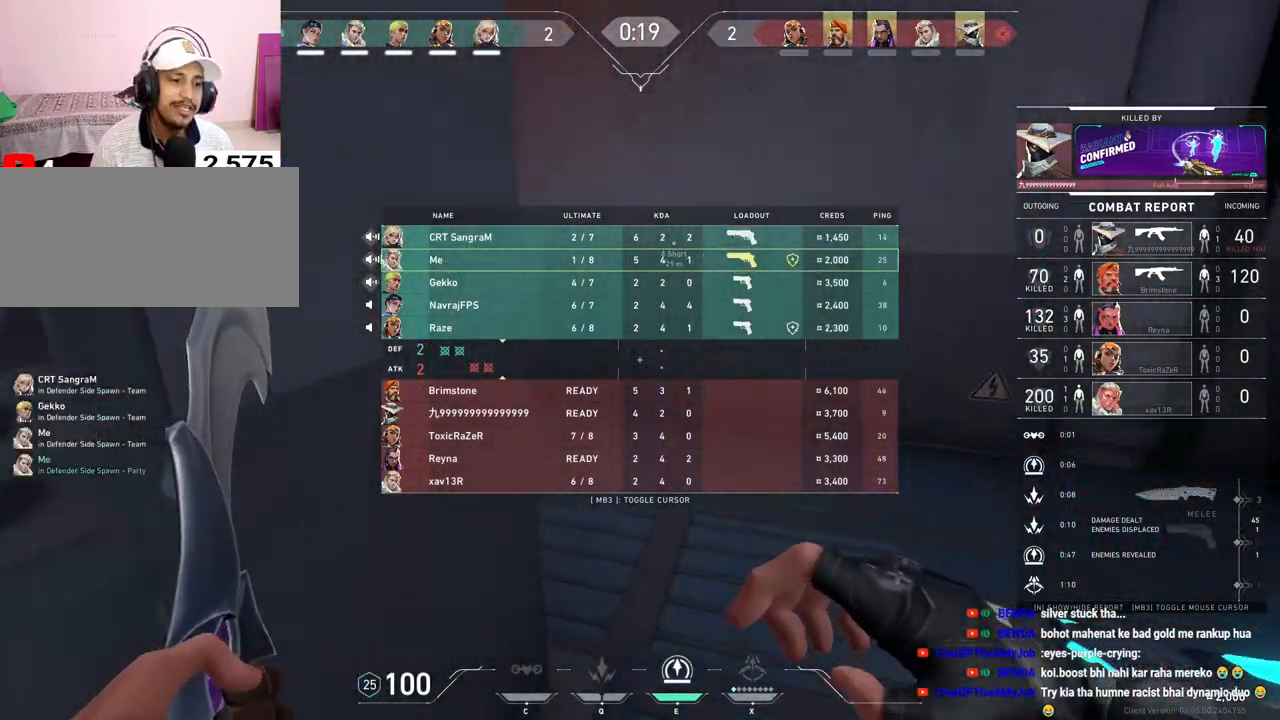
{"keys": ["tab", "w"], "mouse": [], "events": []}
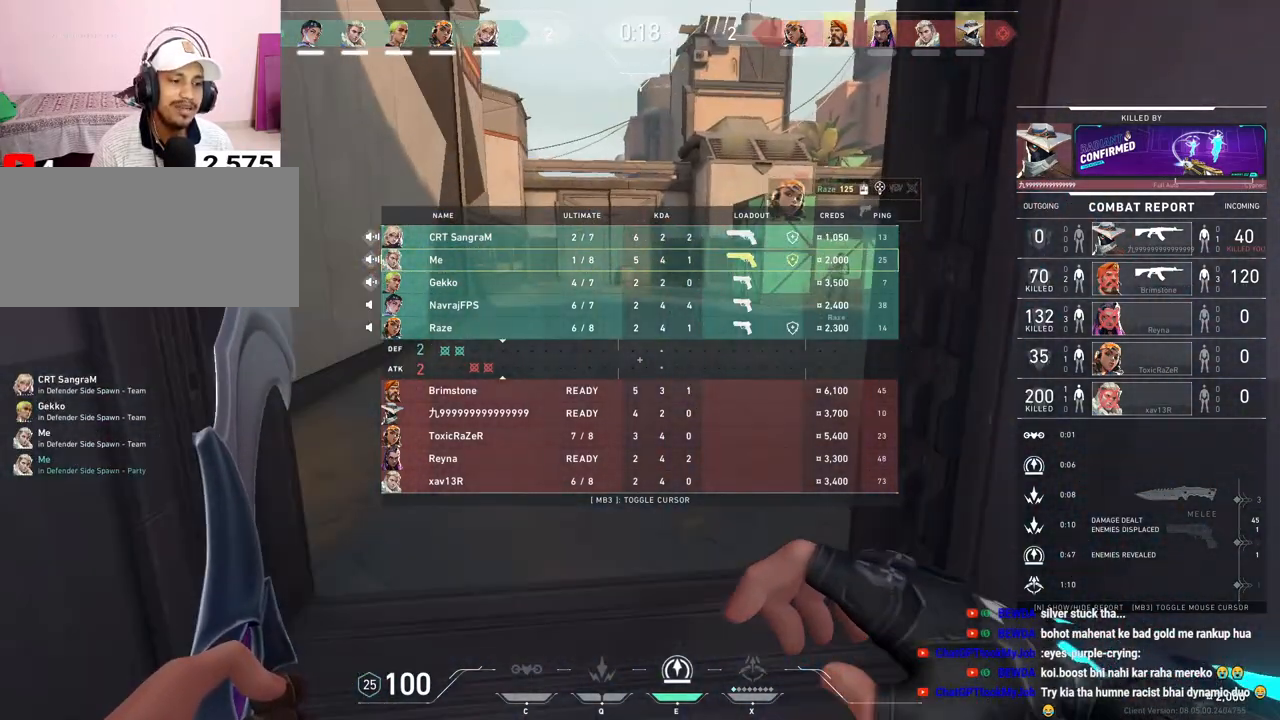
{"keys": ["tab", "w"], "mouse": [], "events": []}
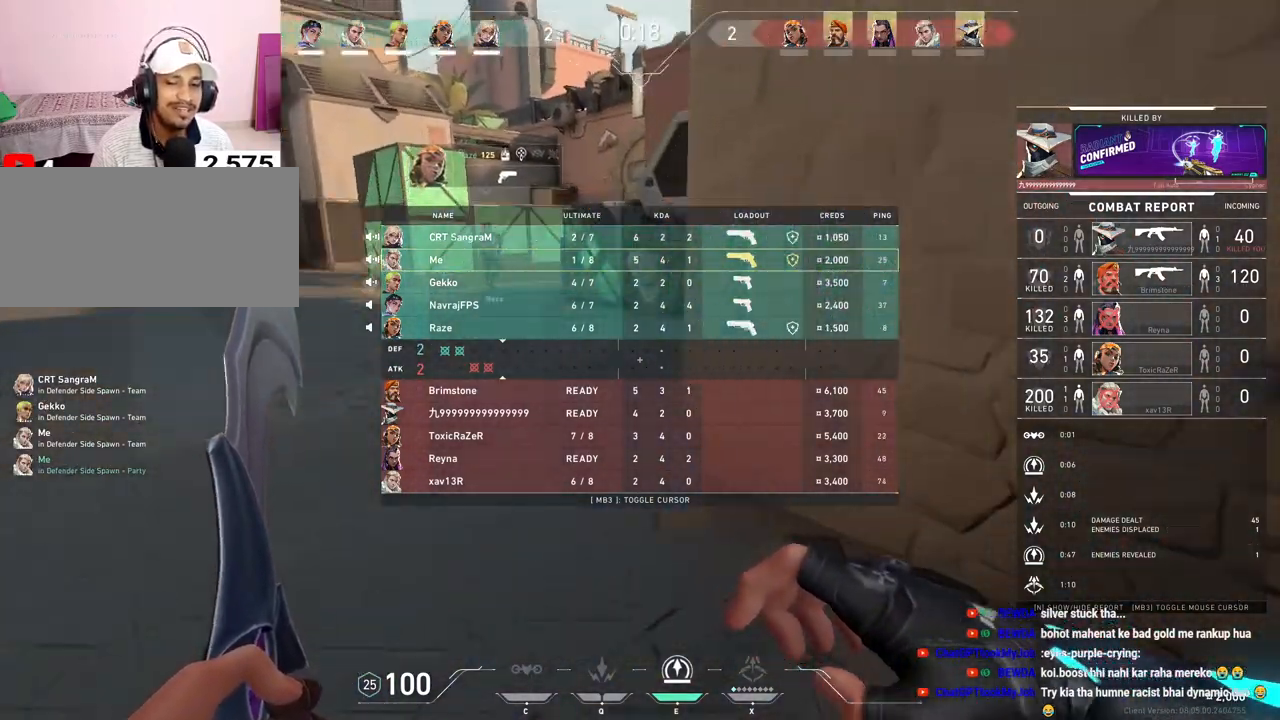
{"keys": ["tab", "w"], "mouse": [], "events": []}
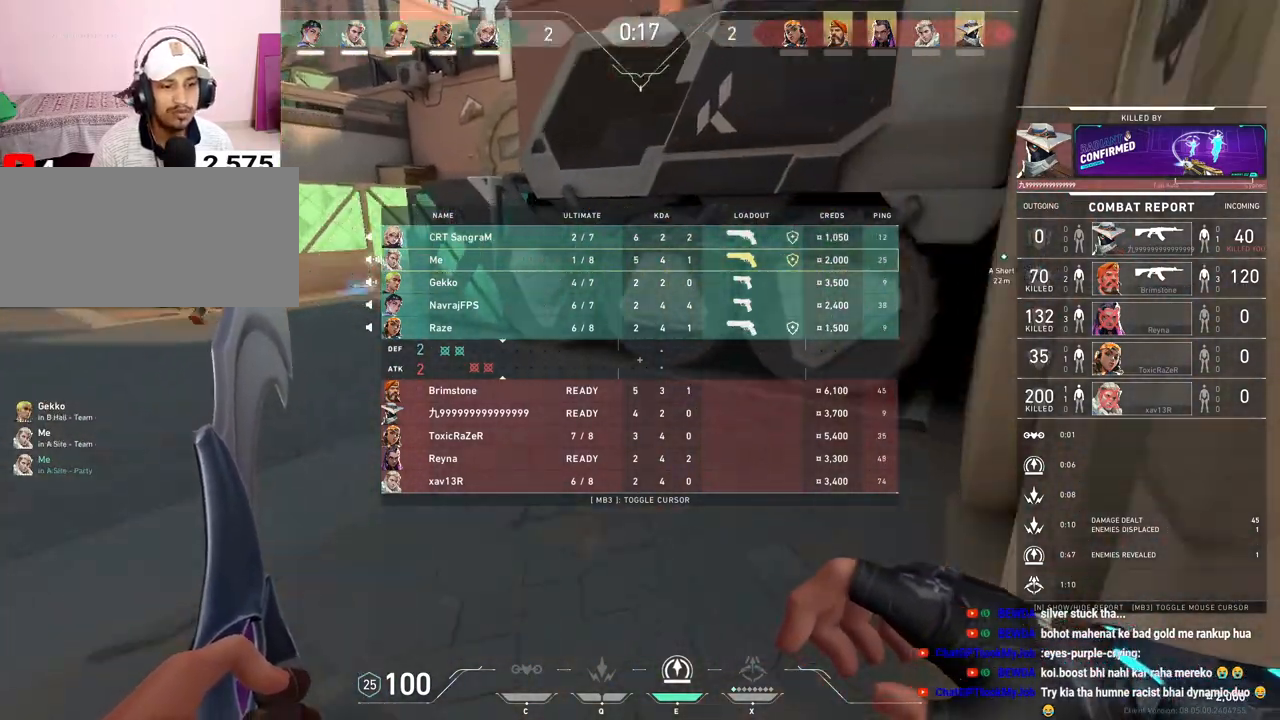
{"keys": ["tab", "w"], "mouse": [], "events": []}
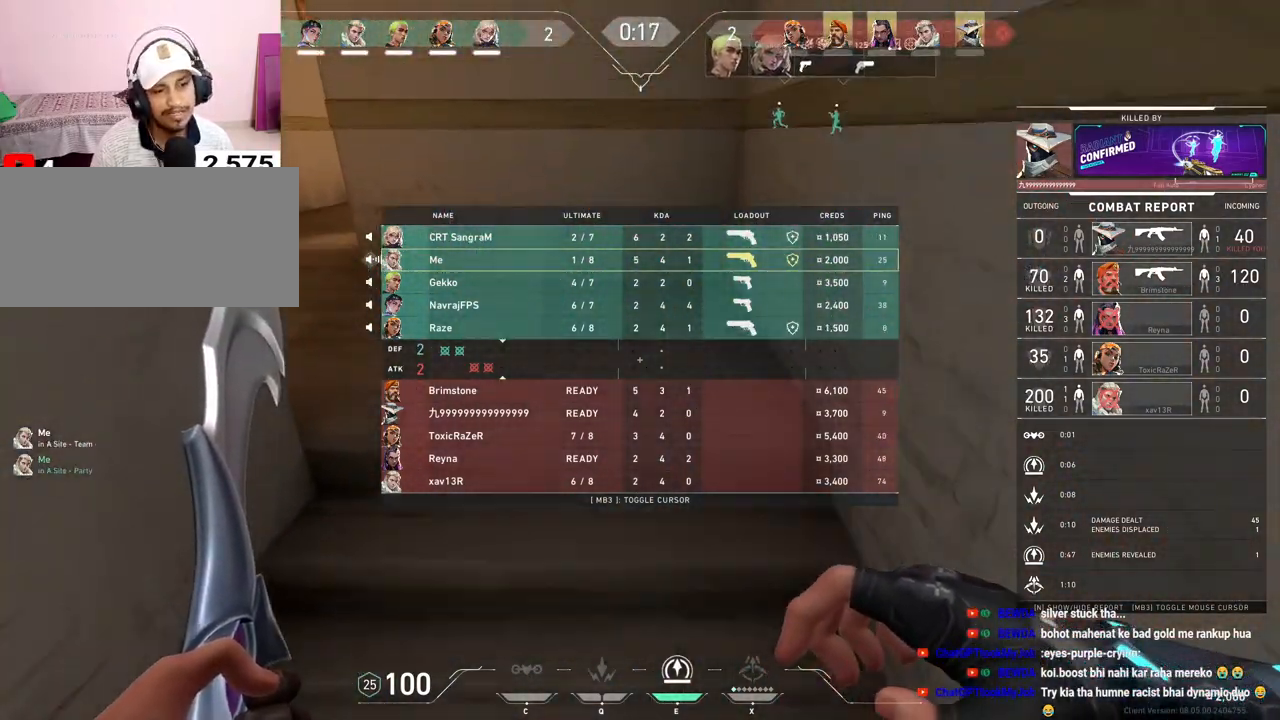
{"keys": ["tab", "w"], "mouse": [], "events": [[200, "space", "down"], [300, "space", "up"]]}
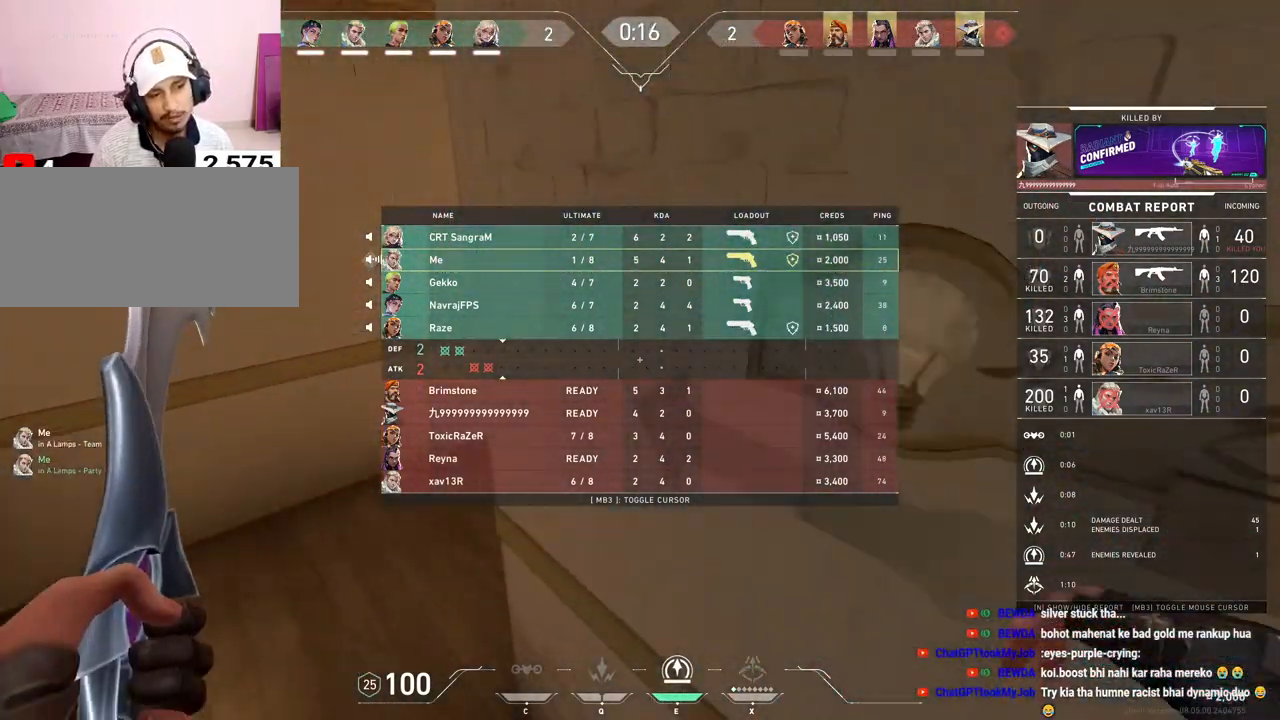
{"keys": ["tab", "w"], "mouse": []}
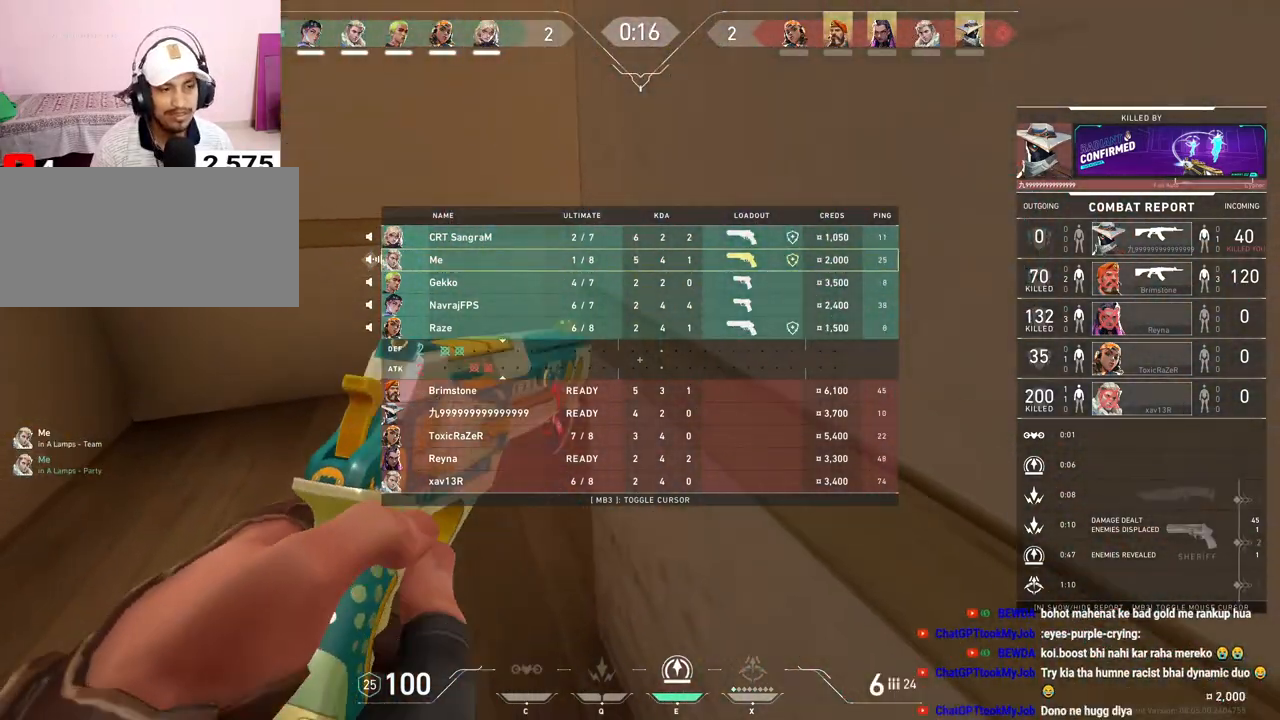
{"keys": ["tab", "w"], "mouse": [], "events": []}
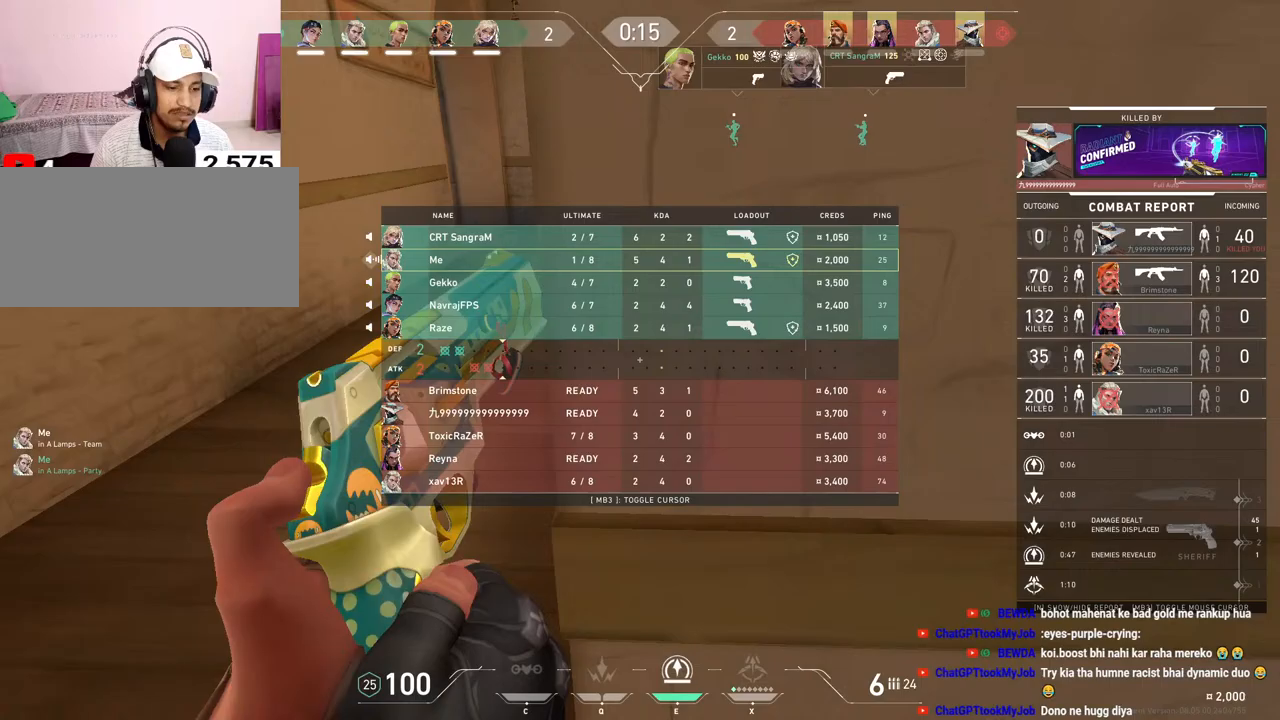
{"keys": ["tab", "w"], "mouse": [], "events": []}
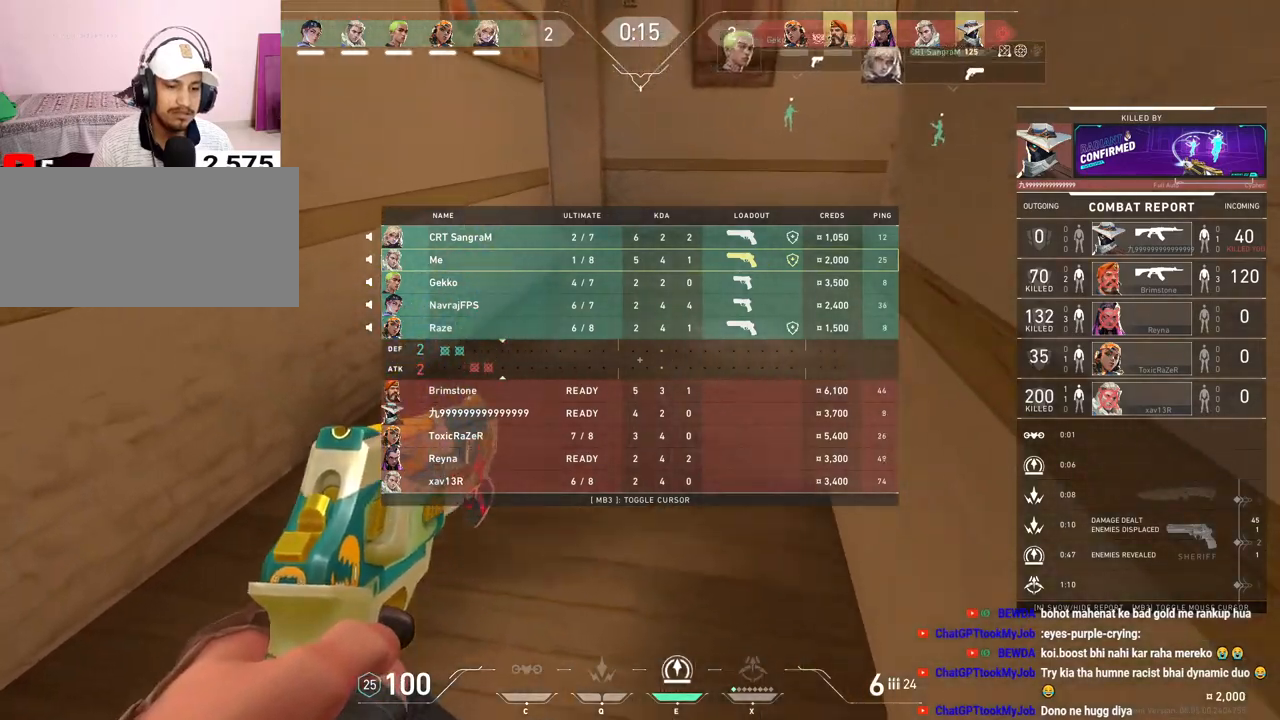
{"keys": ["tab", "w"], "mouse": [], "events": [[150, "mouse_mb5", "down"], [250, "space", "down"], [267, "mouse_mb5", "up"], [400, "space", "up"]]}
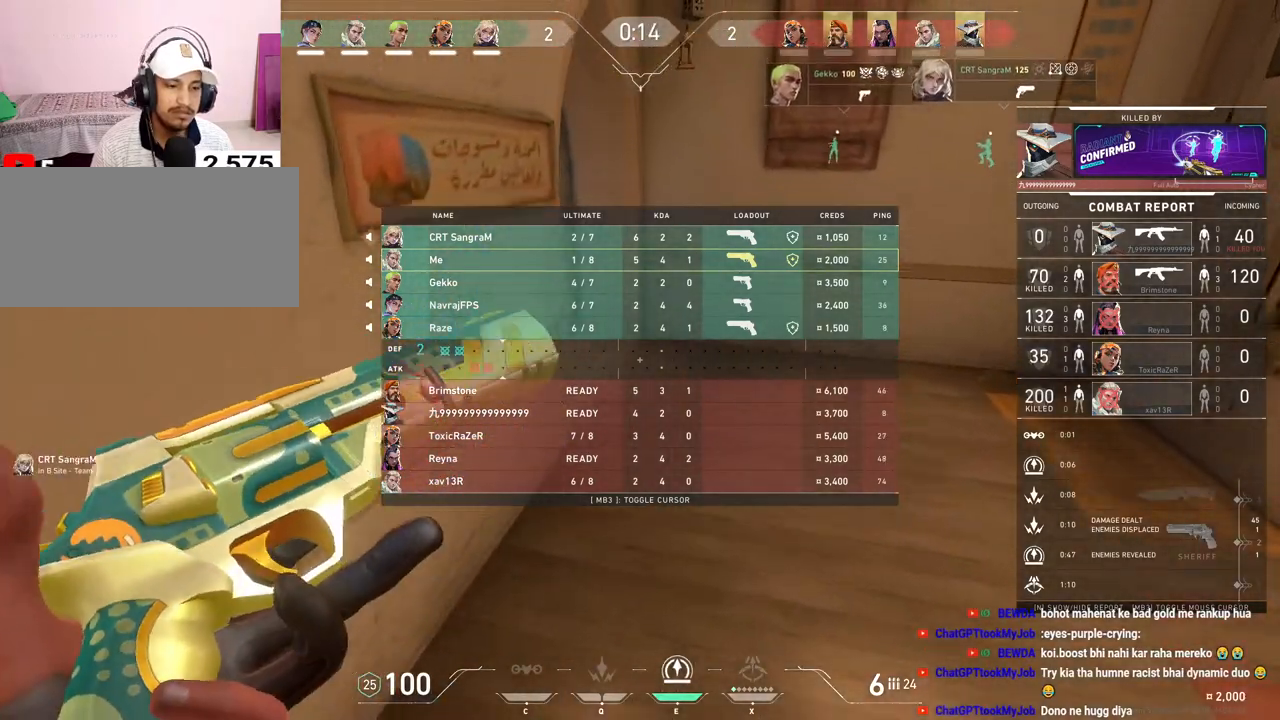
{"keys": ["space", "tab", "w"], "mouse": [], "events": [[433, "space", "down"]]}
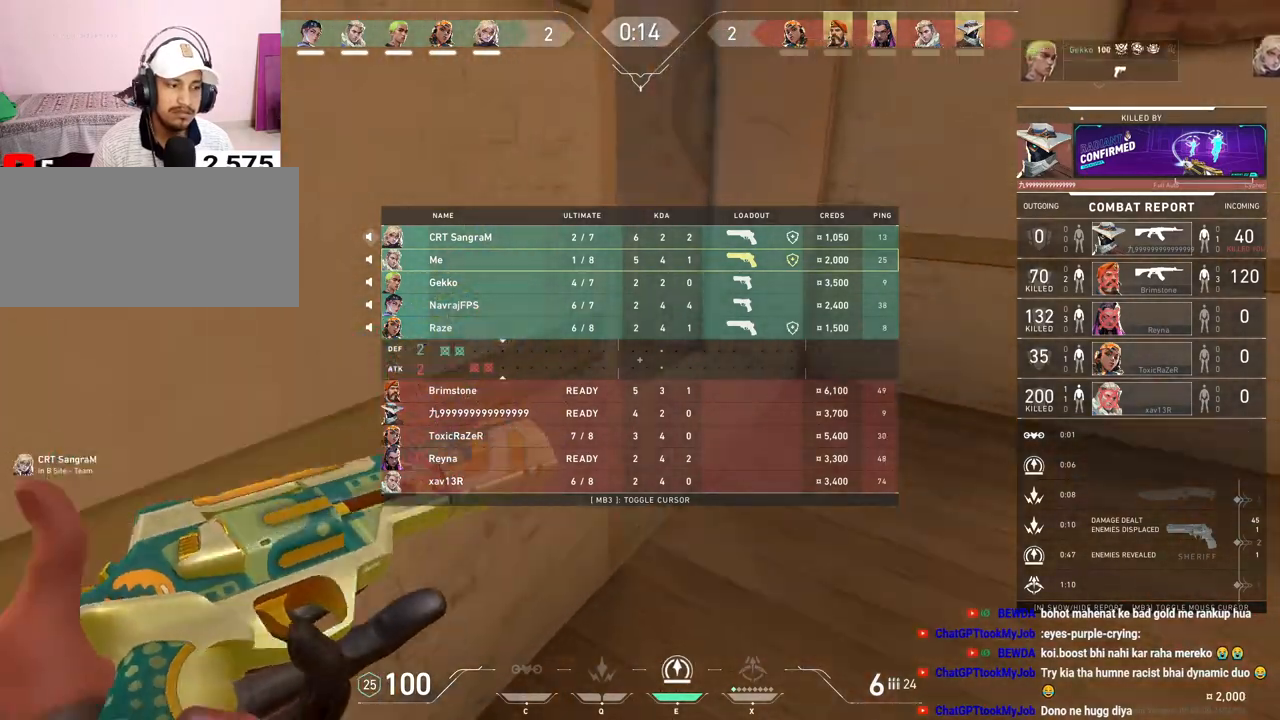
{"keys": ["tab"], "mouse": [], "events": [[17, "d", "down"], [67, "space", "up"], [133, "d", "up"], [383, "w", "up"]]}
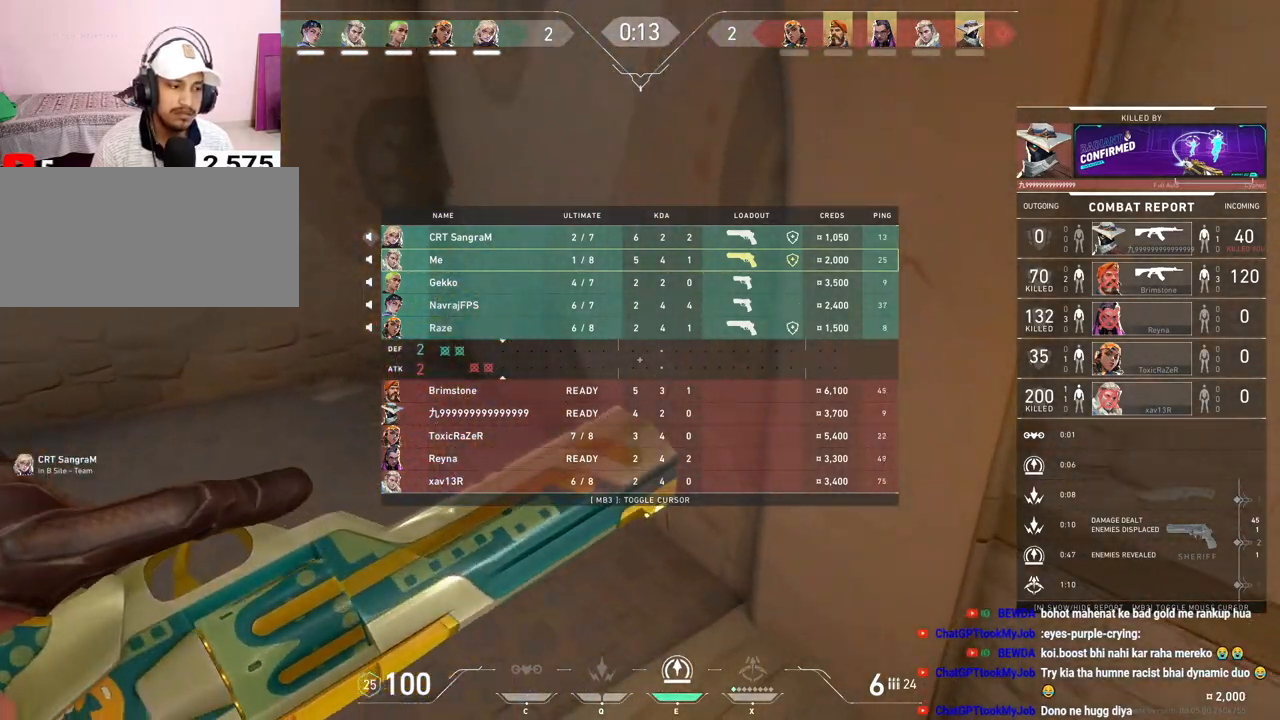
{"keys": ["tab"], "mouse": [], "events": []}
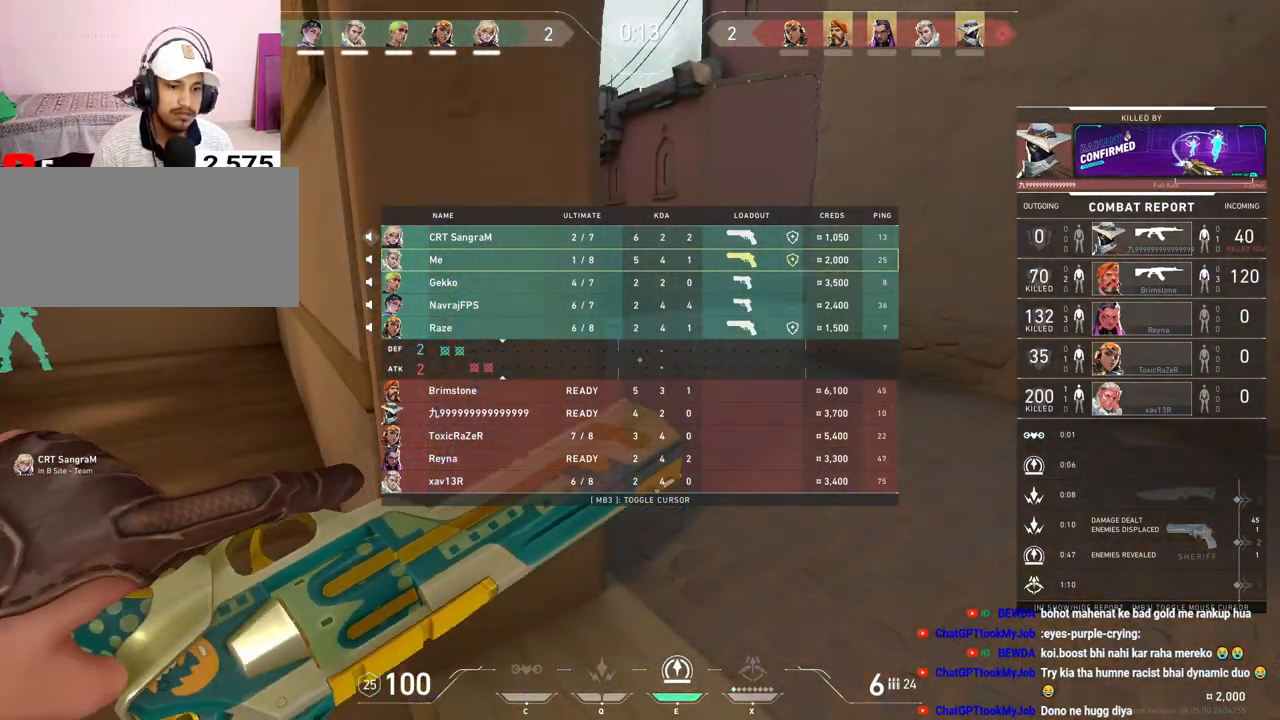
{"keys": ["d", "w"], "mouse": [], "events": [[133, "tab", "up"], [417, "d", "down"], [417, "w", "down"]]}
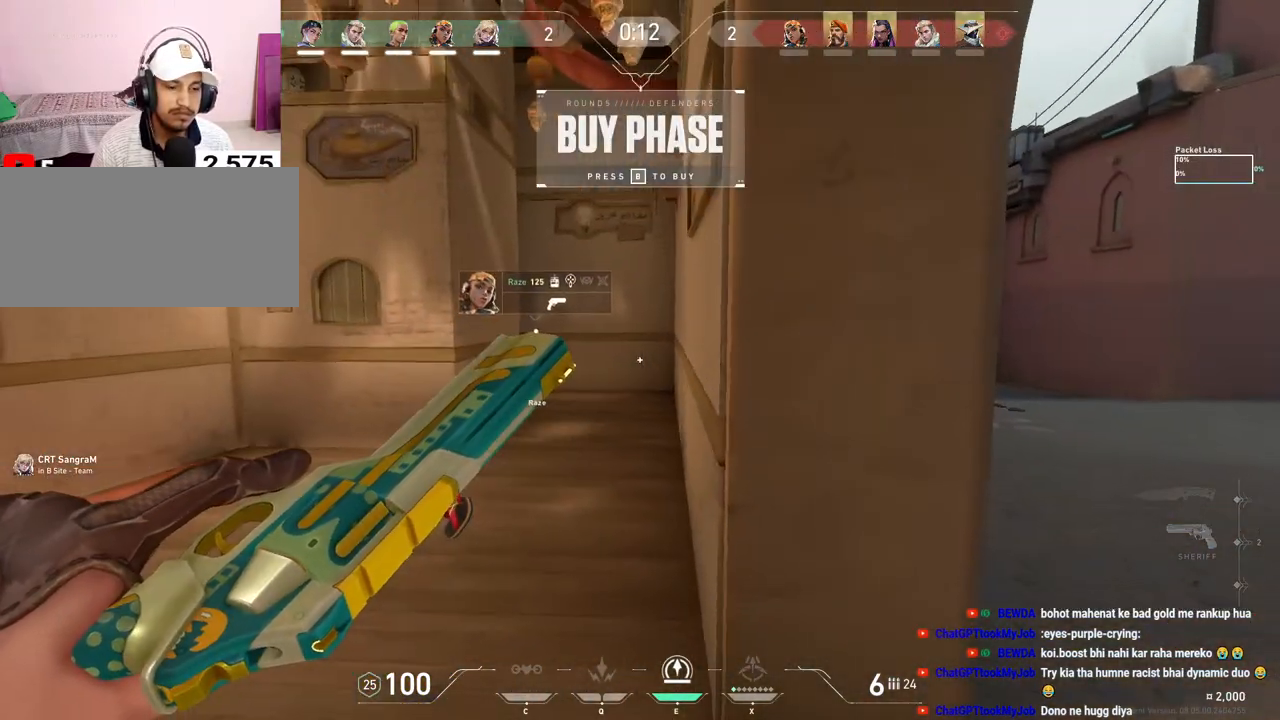
{"keys": [], "mouse": [], "events": [[150, "w", "up"], [183, "d", "up"], [283, "mouse_left", "down"], [400, "mouse_left", "up"]]}
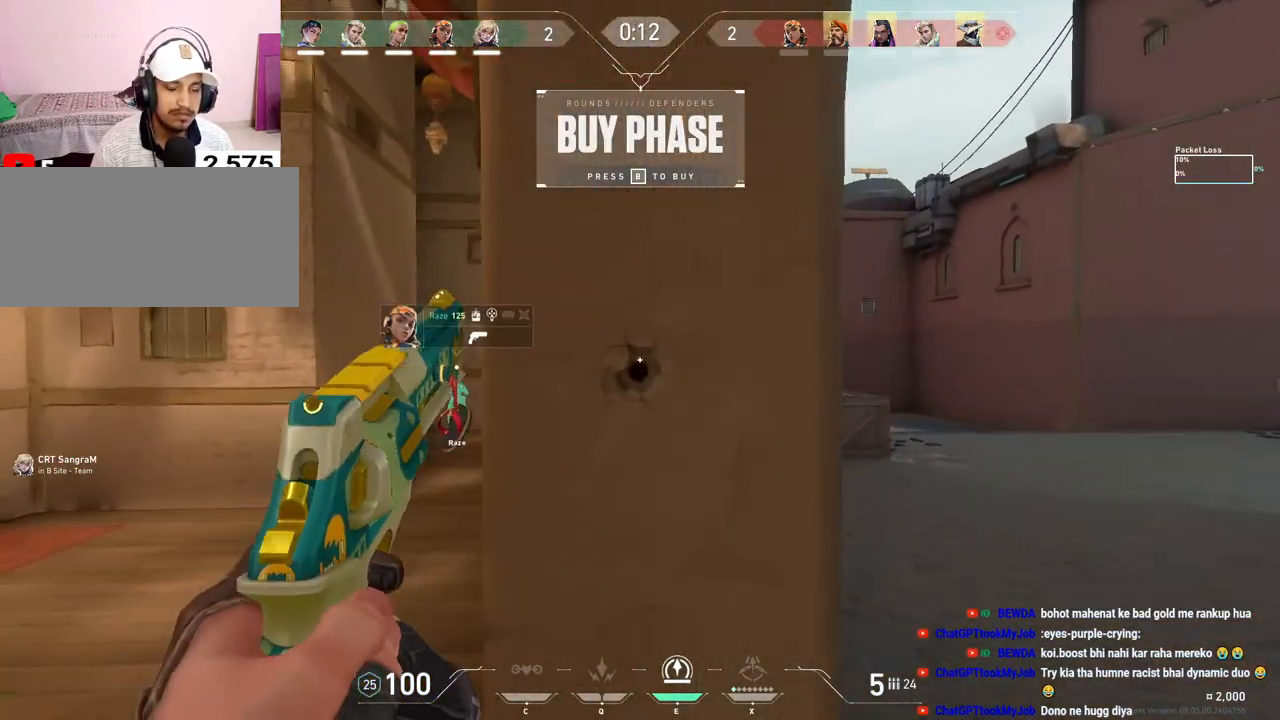
{"keys": [], "mouse": [], "events": [[33, "mouse_left", "down"], [150, "mouse_left", "up"]]}